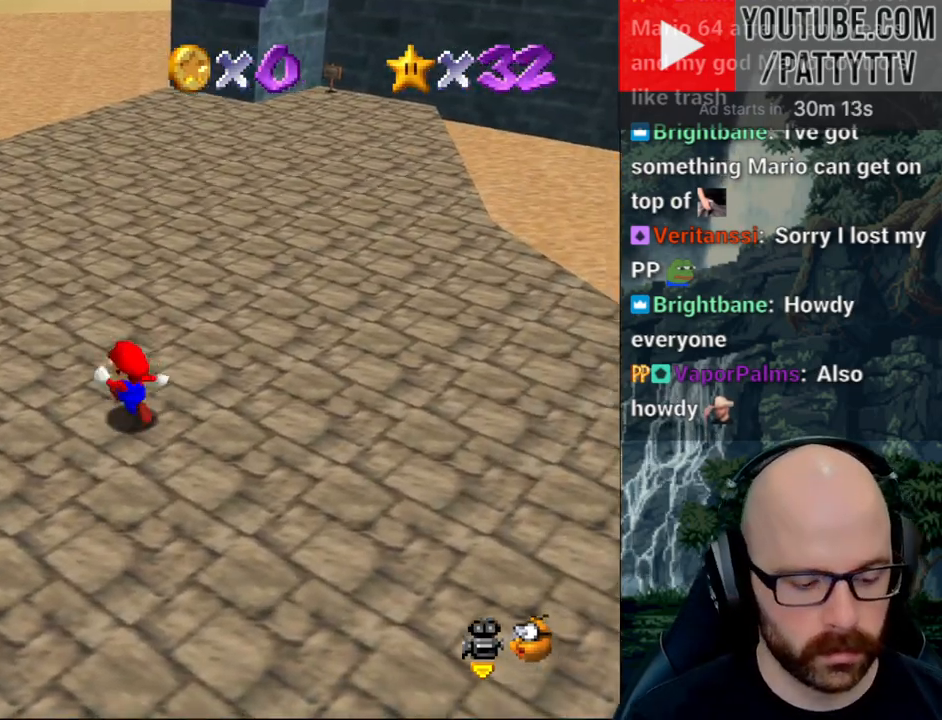
Gameplay with a controller (Xbox layout); each line is a JSON object with the inputs held at the frame after it (dt_ms = milliseconds from this image to that frame). "button_events" lists button changes between this image and that frame as [ms after this image, input, new state], when the widget could be followed in between (sticks are given only as held states). Not read: B DPAD_DOWN DPAD_LEFT DPAD_RIGHT DPAD_UP L1 L3 R1 R2 R3 SELECT START X Y.
{"dt_ms": 500, "buttons": [], "left_stick": "up", "right_stick": "center", "button_events": []}
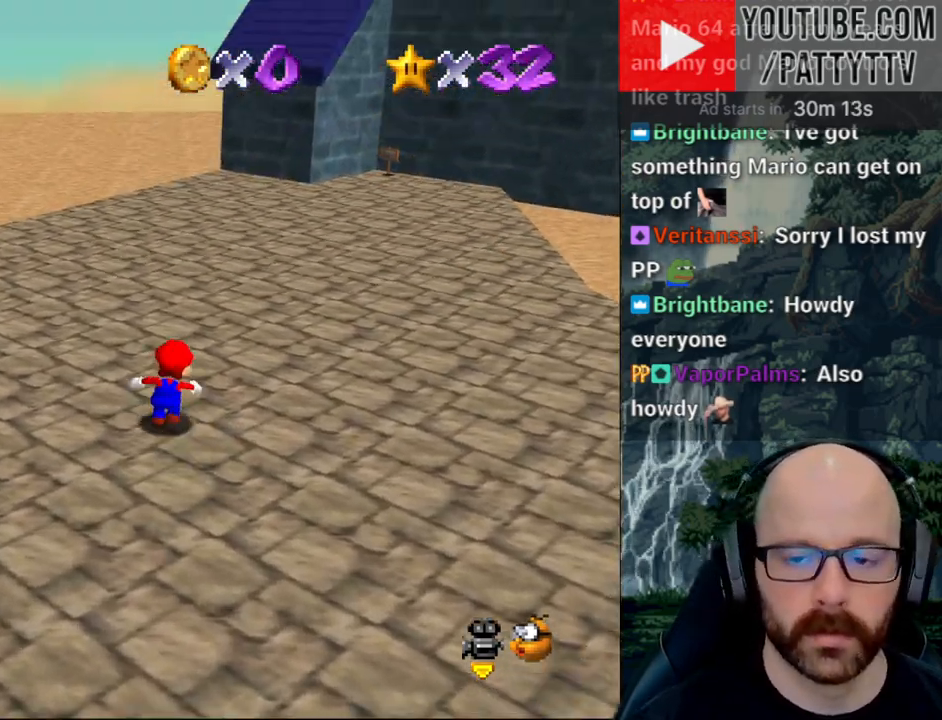
{"dt_ms": 1000, "buttons": [], "left_stick": "up-right", "right_stick": "center"}
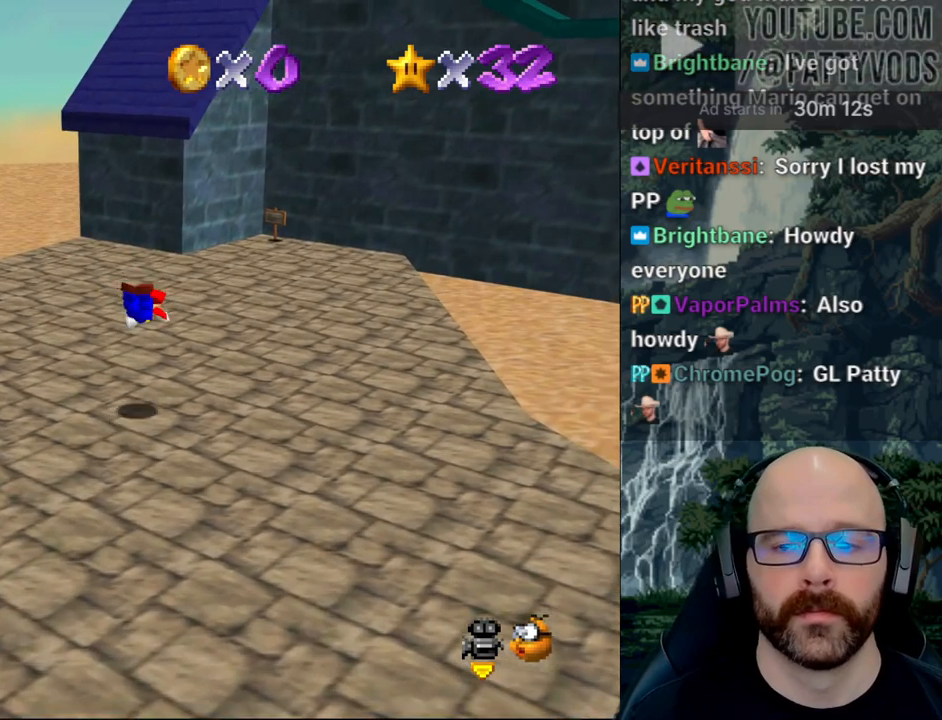
{"dt_ms": 500, "buttons": ["A"], "left_stick": "up-right", "right_stick": "center", "button_events": [[250, "A", "down"]]}
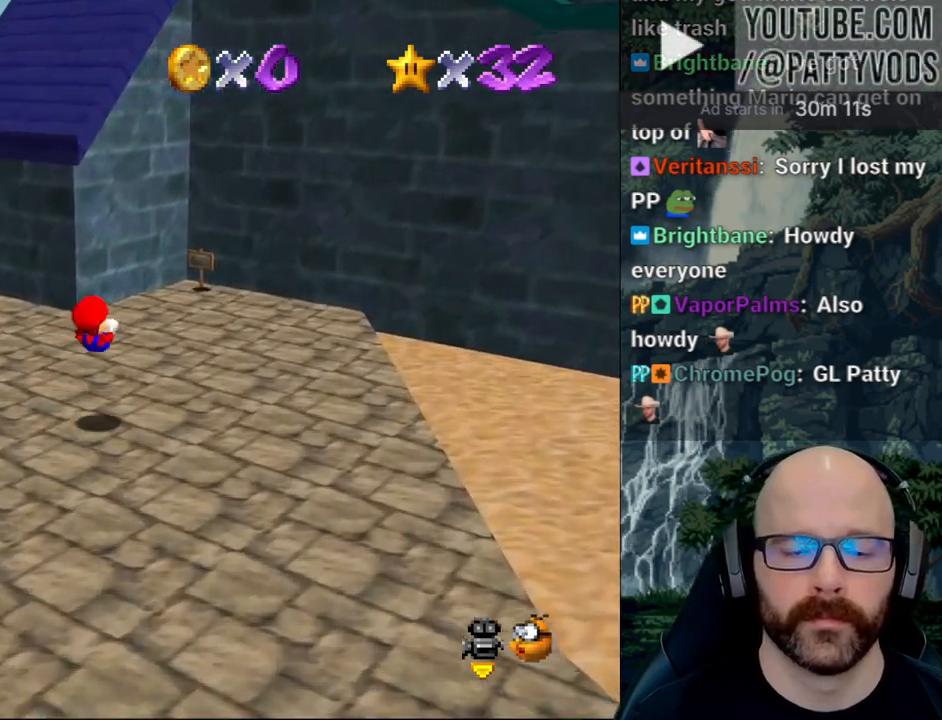
{"dt_ms": 500, "buttons": [], "left_stick": "up-right", "right_stick": "center"}
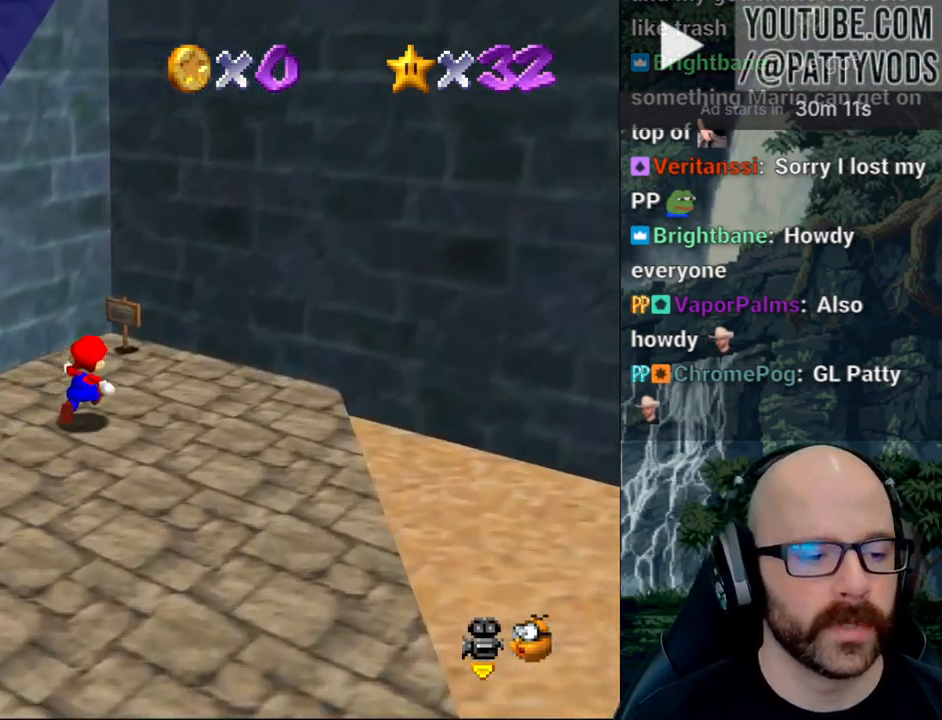
{"dt_ms": 500, "buttons": [], "left_stick": "up", "right_stick": "center", "button_events": []}
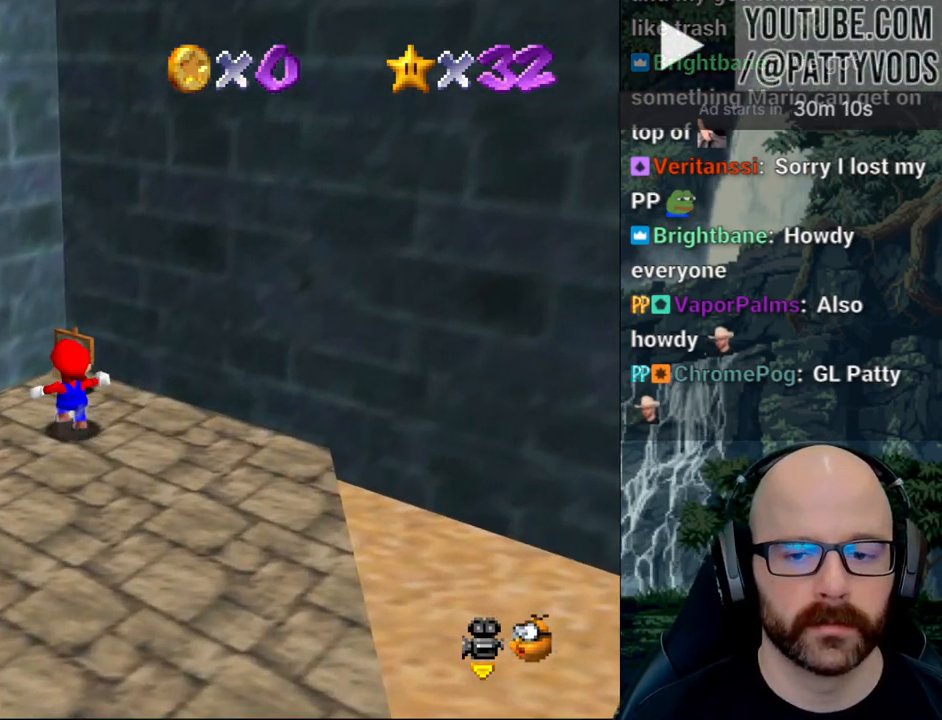
{"dt_ms": 500, "buttons": [], "left_stick": "center", "right_stick": "center", "button_events": []}